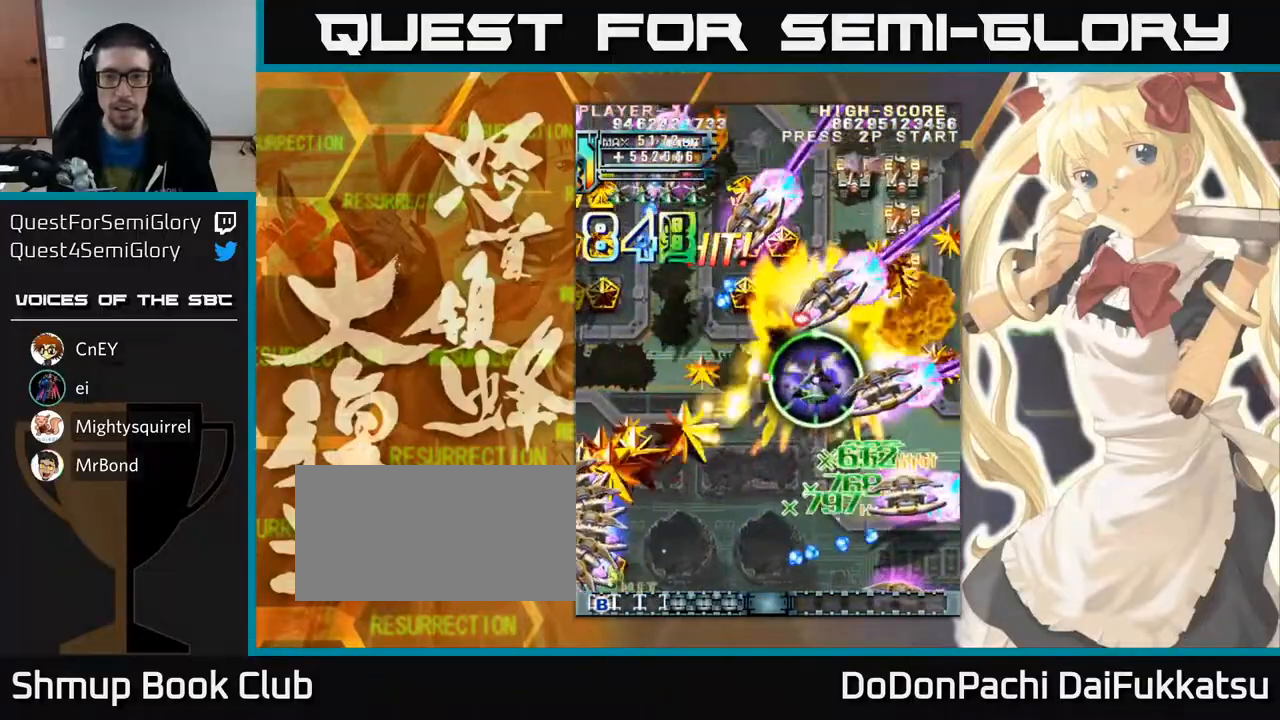
Gameplay with a controller (arcade stick); each line is a JSON object with the inputs held at the frame after it. "events" lists button and stick changes between this image and that frame as [ms after this image, input, new state], when the widget could be followed in between. Not read: L3 R3 other_buttons.
{"buttons": [], "left_stick": "center", "events": [[200, "left_stick", "right"], [467, "left_stick", "center"]]}
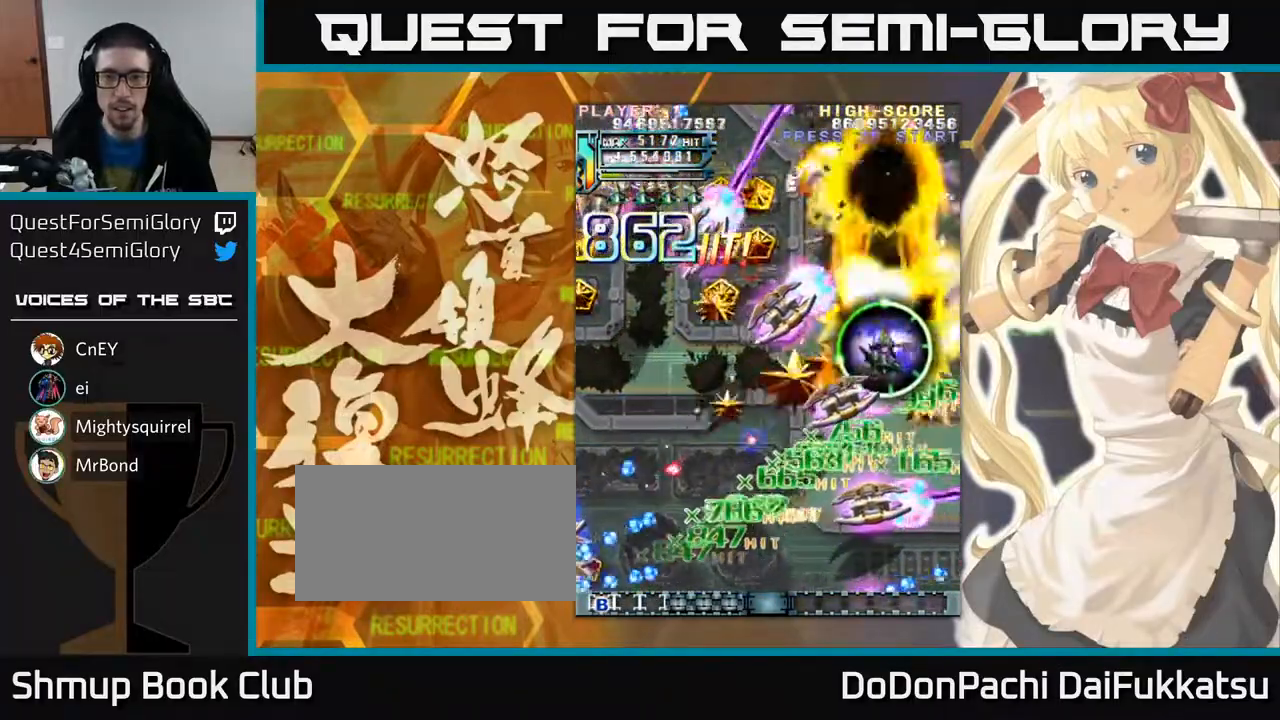
{"buttons": [], "left_stick": "down", "events": [[267, "left_stick", "left"], [367, "left_stick", "down"]]}
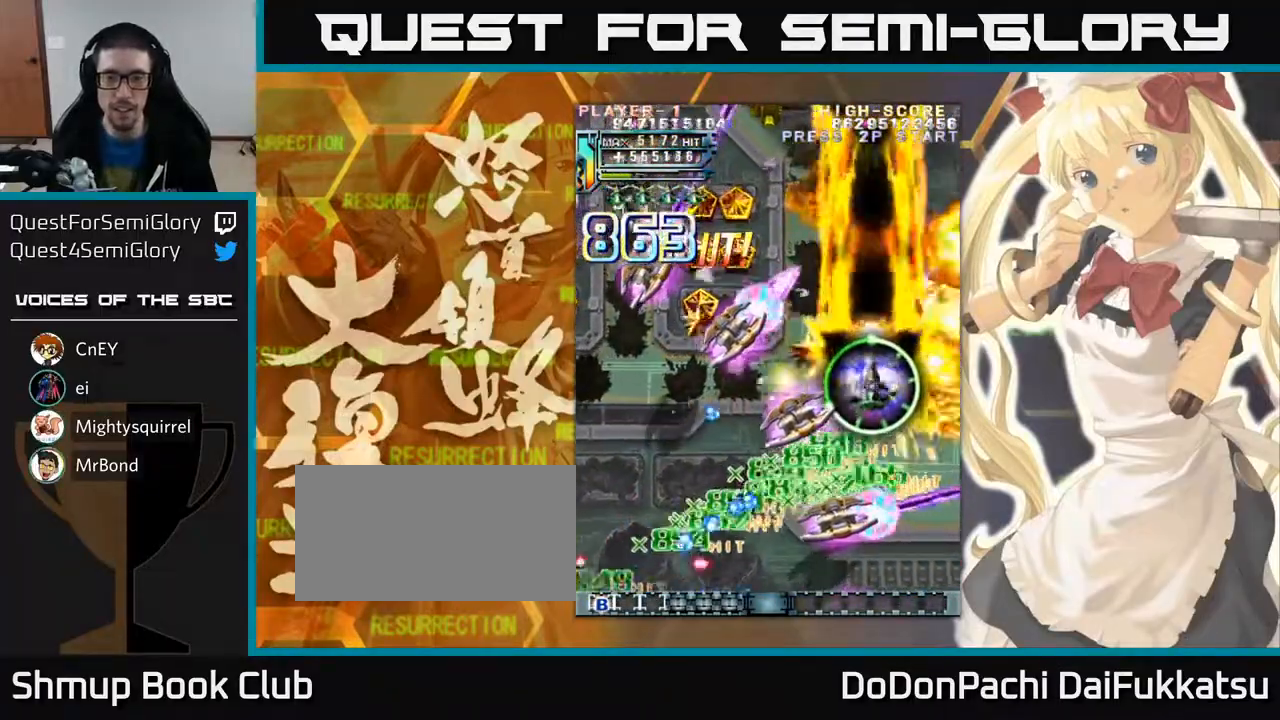
{"buttons": [], "left_stick": "up-left", "events": [[67, "left_stick", "down-left"], [483, "left_stick", "up-left"]]}
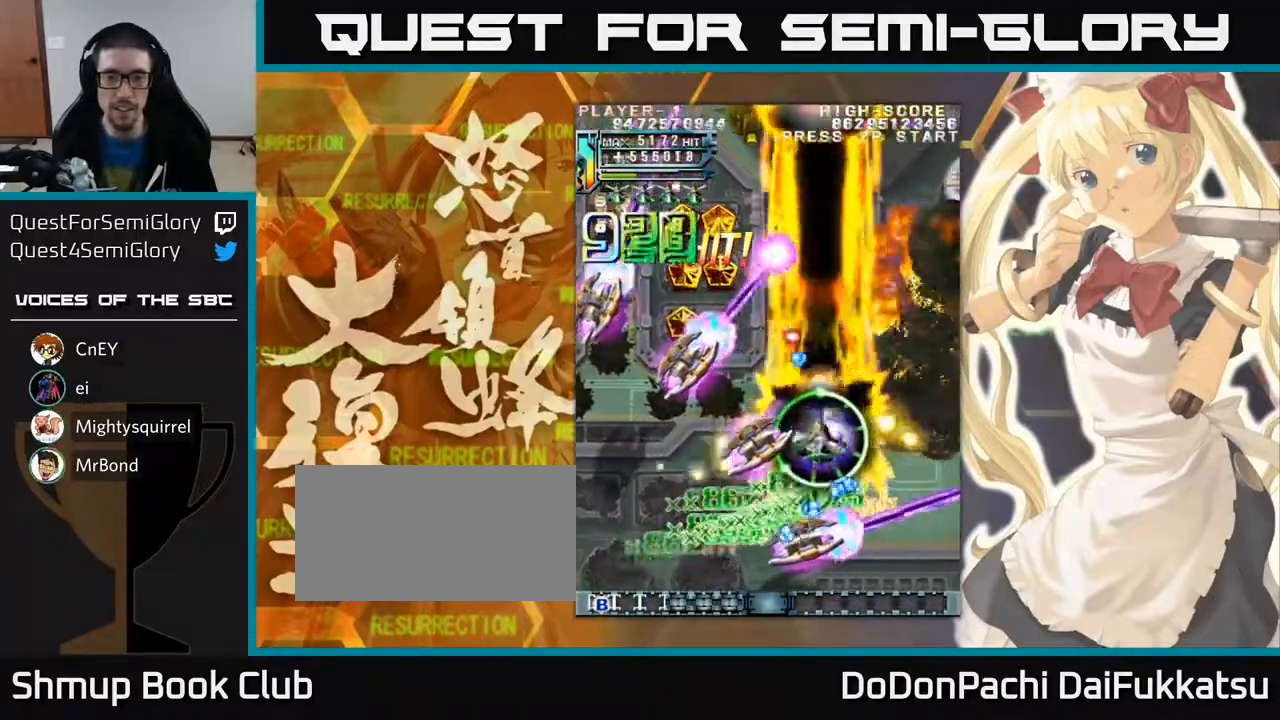
{"buttons": [], "left_stick": "left", "events": [[150, "left_stick", "center"], [283, "left_stick", "left"]]}
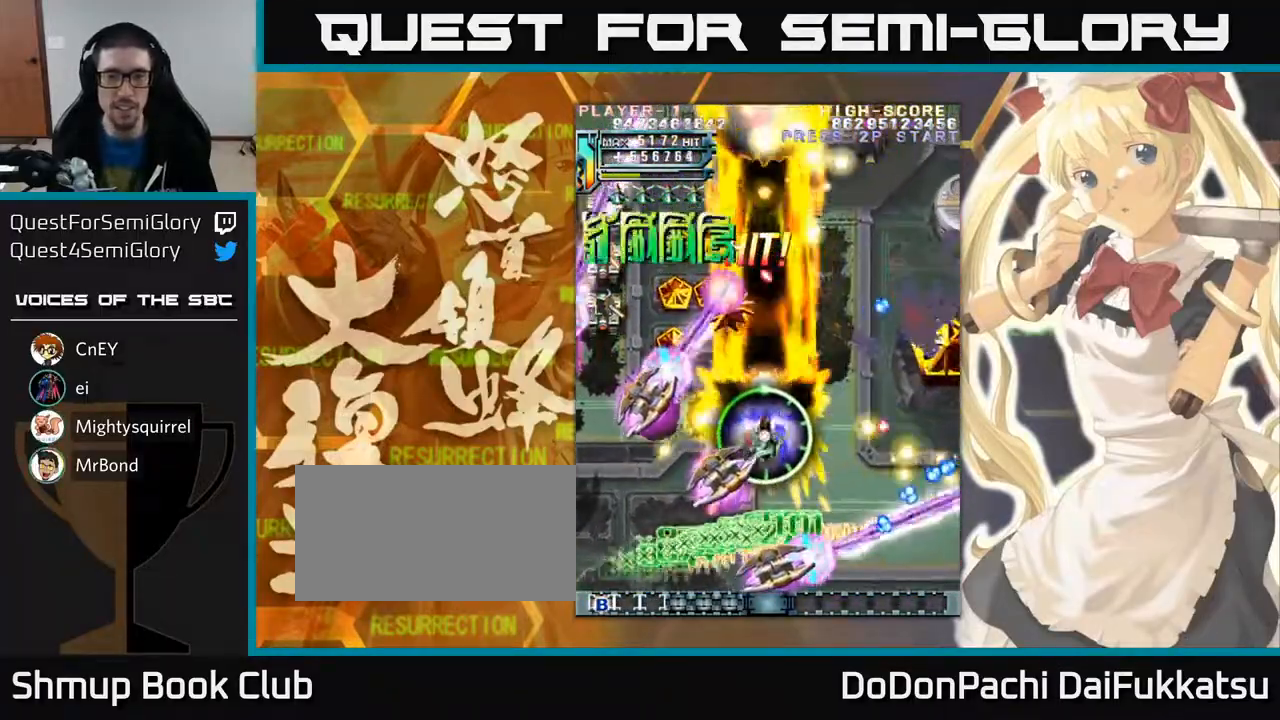
{"buttons": [], "left_stick": "down", "events": [[200, "left_stick", "center"], [400, "left_stick", "down"]]}
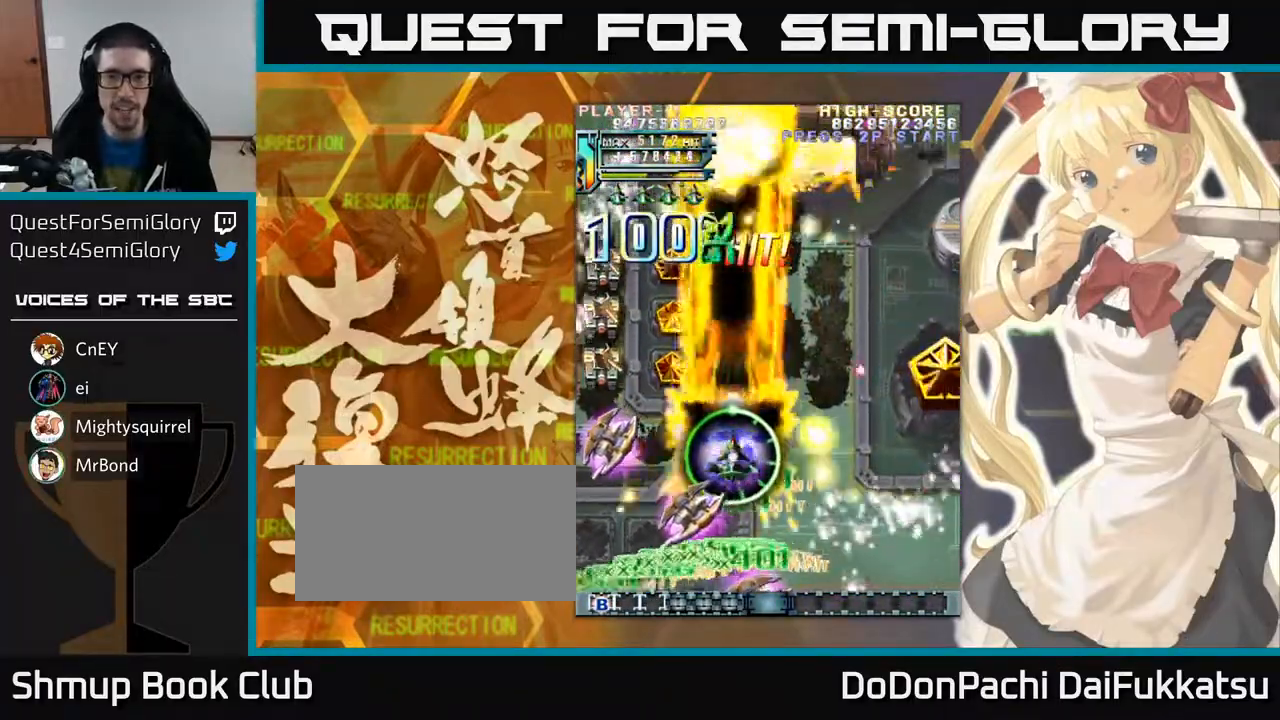
{"buttons": [], "left_stick": "up-left", "events": [[217, "left_stick", "left"], [283, "left_stick", "up-left"]]}
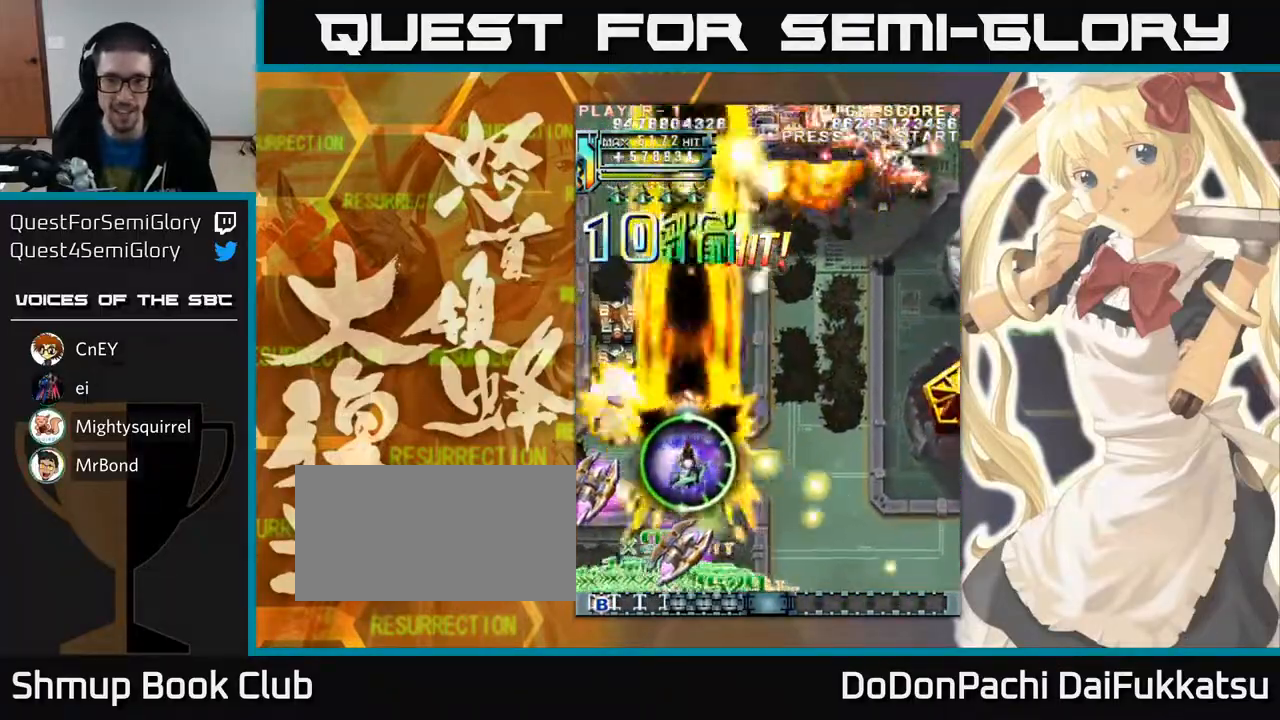
{"buttons": [], "left_stick": "right", "events": [[133, "left_stick", "up"], [233, "left_stick", "up-left"], [383, "left_stick", "right"]]}
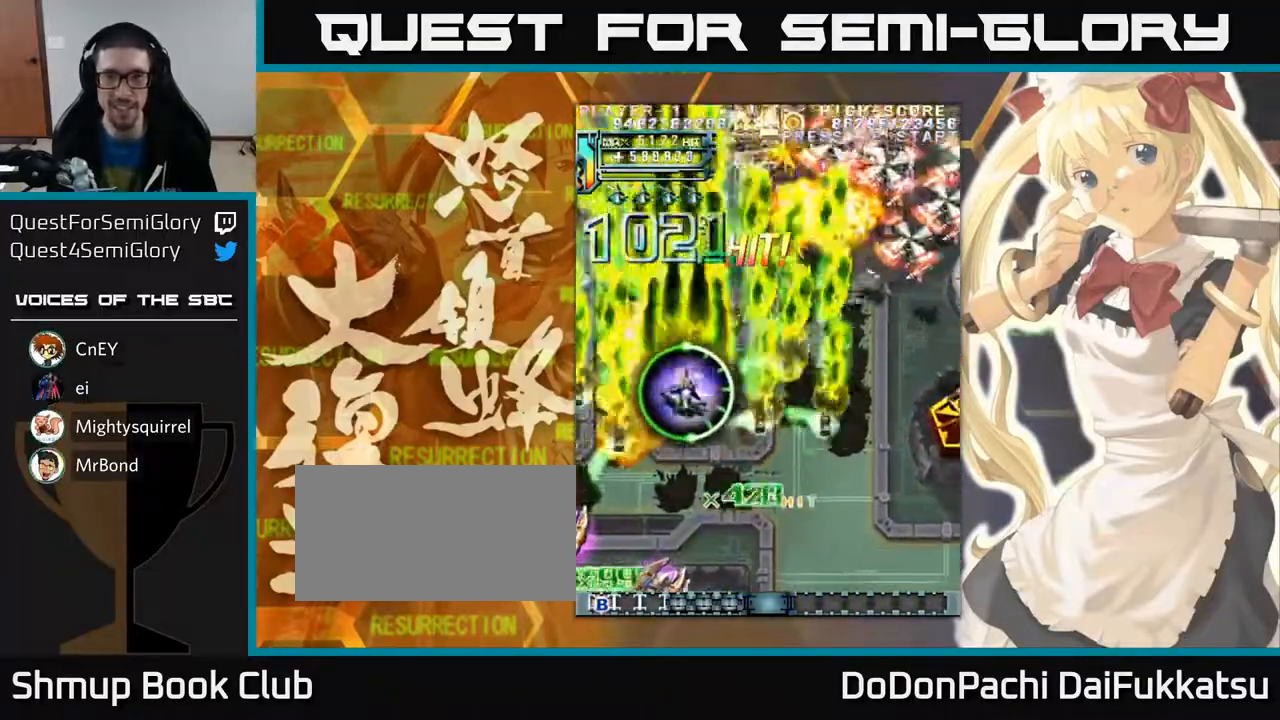
{"buttons": [], "left_stick": "down-right", "events": [[200, "left_stick", "down-right"]]}
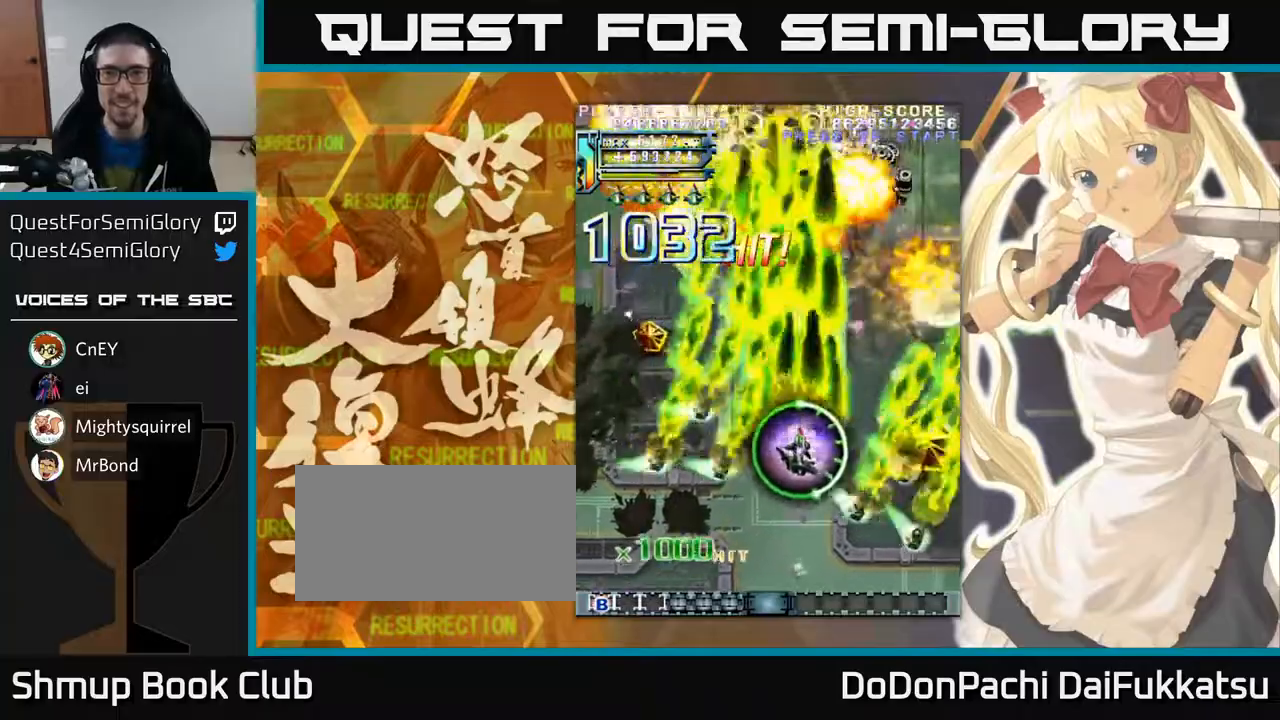
{"buttons": [], "left_stick": "down", "events": [[167, "left_stick", "right"], [367, "left_stick", "down"]]}
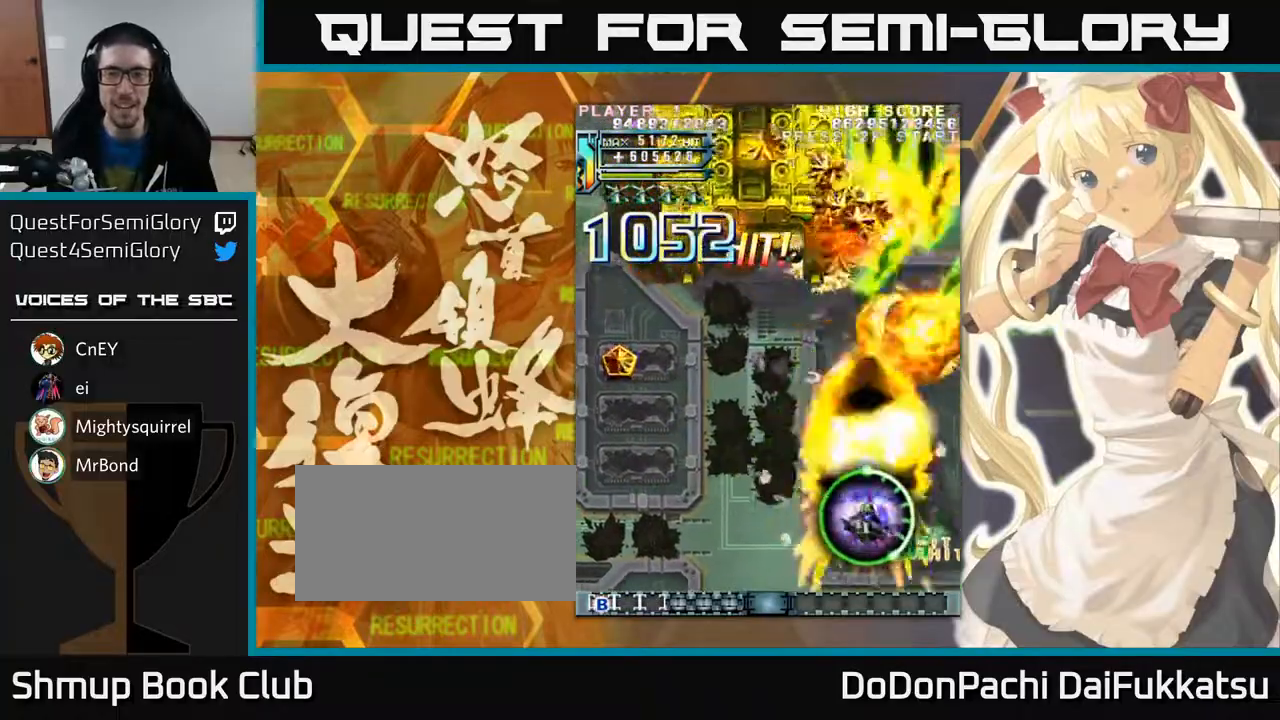
{"buttons": [], "left_stick": "up", "events": [[17, "left_stick", "left"], [367, "left_stick", "down"], [450, "left_stick", "center"], [500, "left_stick", "up"]]}
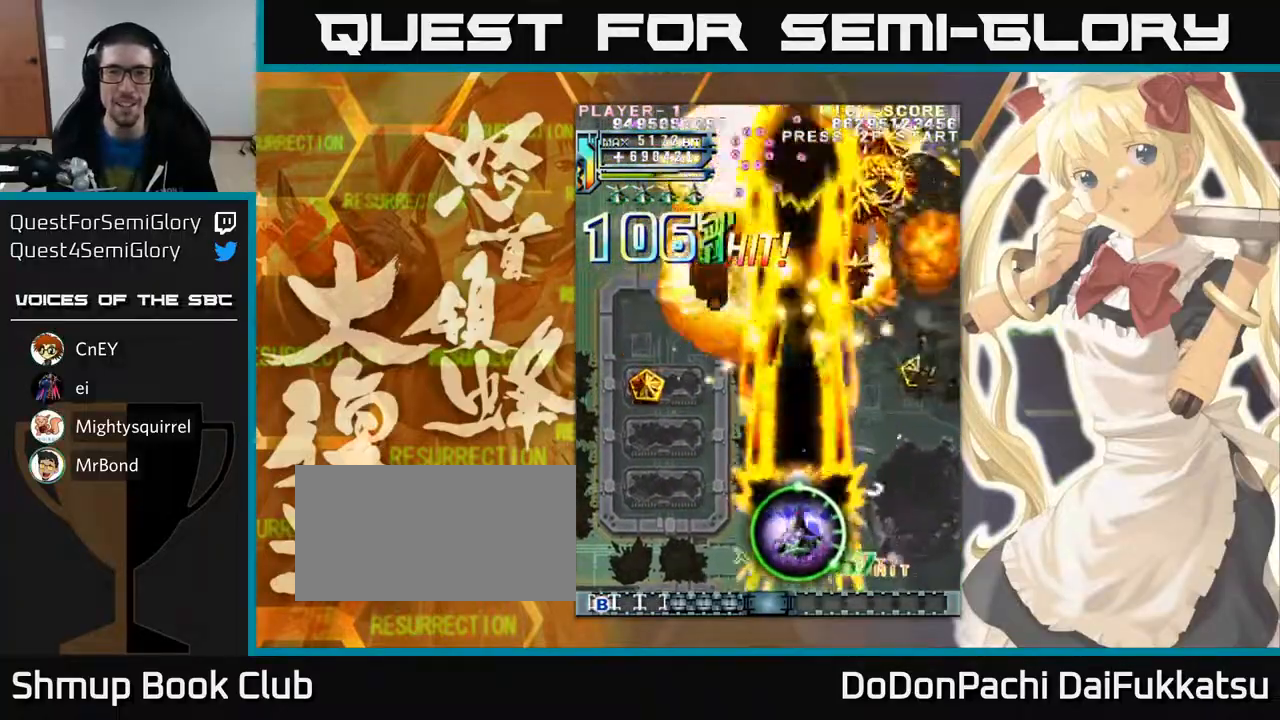
{"buttons": [], "left_stick": "up-right", "events": [[350, "left_stick", "right"], [500, "left_stick", "up-right"]]}
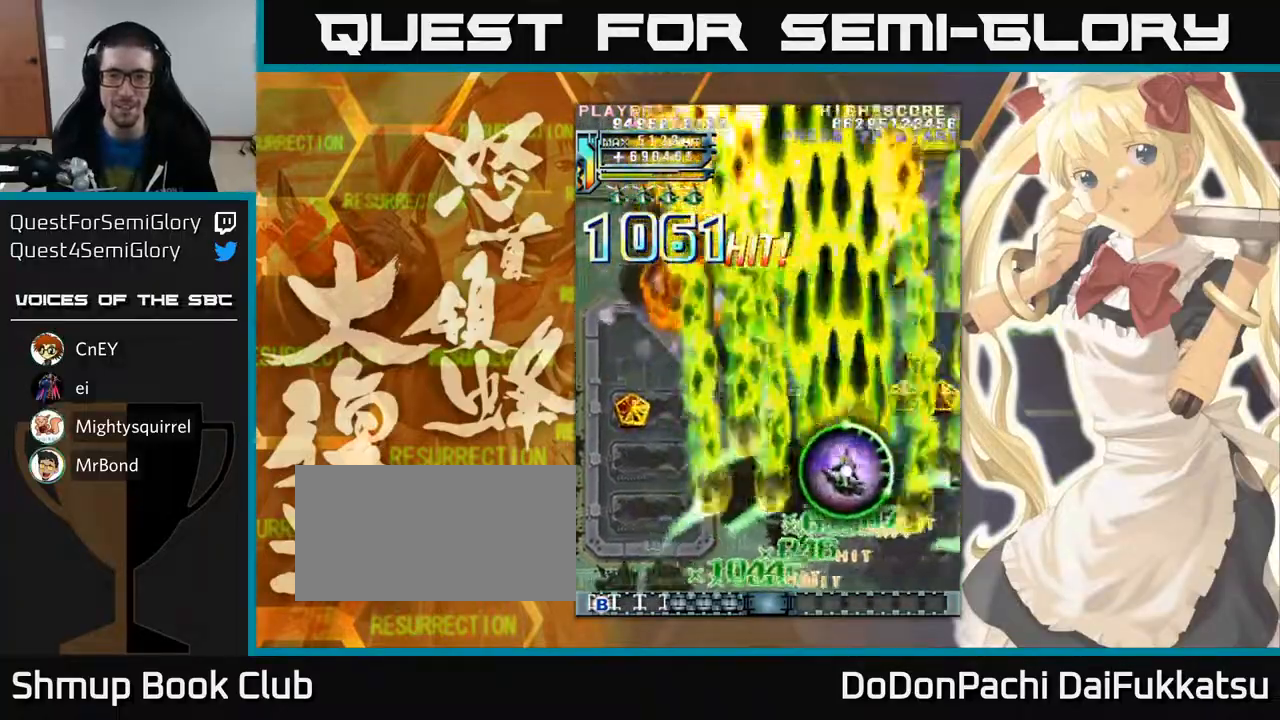
{"buttons": [], "left_stick": "left", "events": [[367, "left_stick", "up-left"], [433, "left_stick", "left"]]}
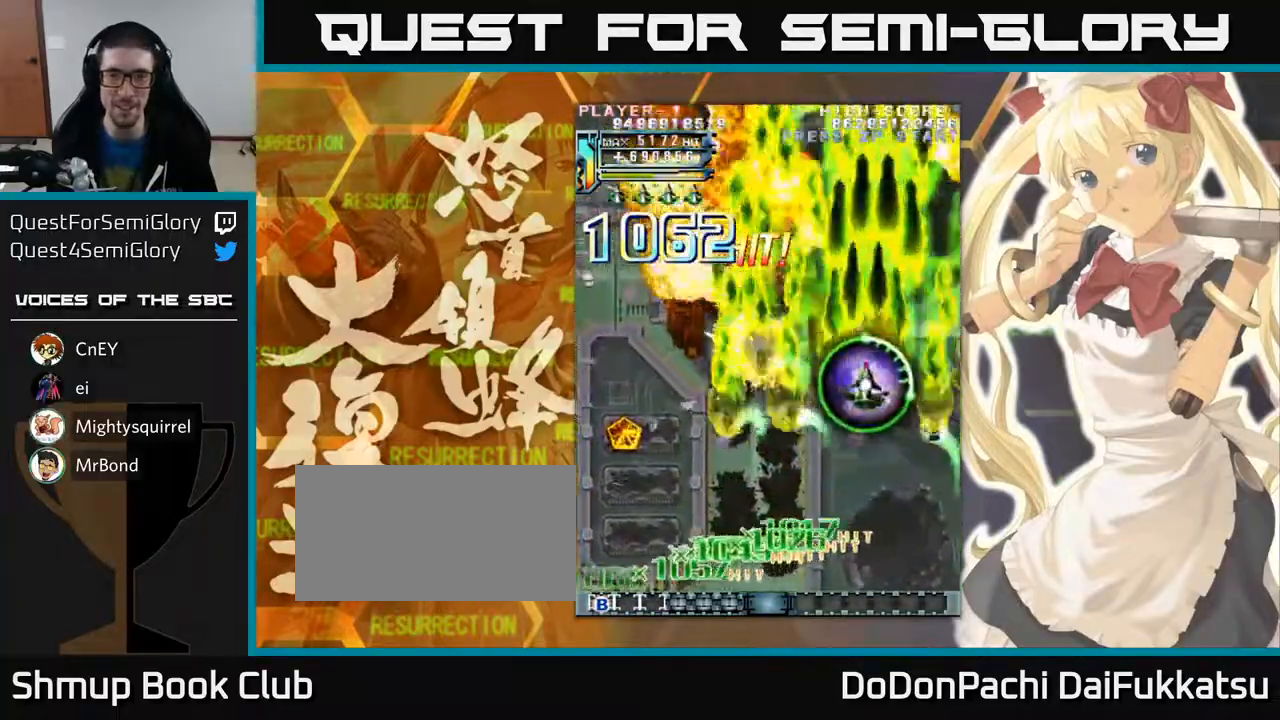
{"buttons": [], "left_stick": "down-left", "events": [[217, "left_stick", "down-left"]]}
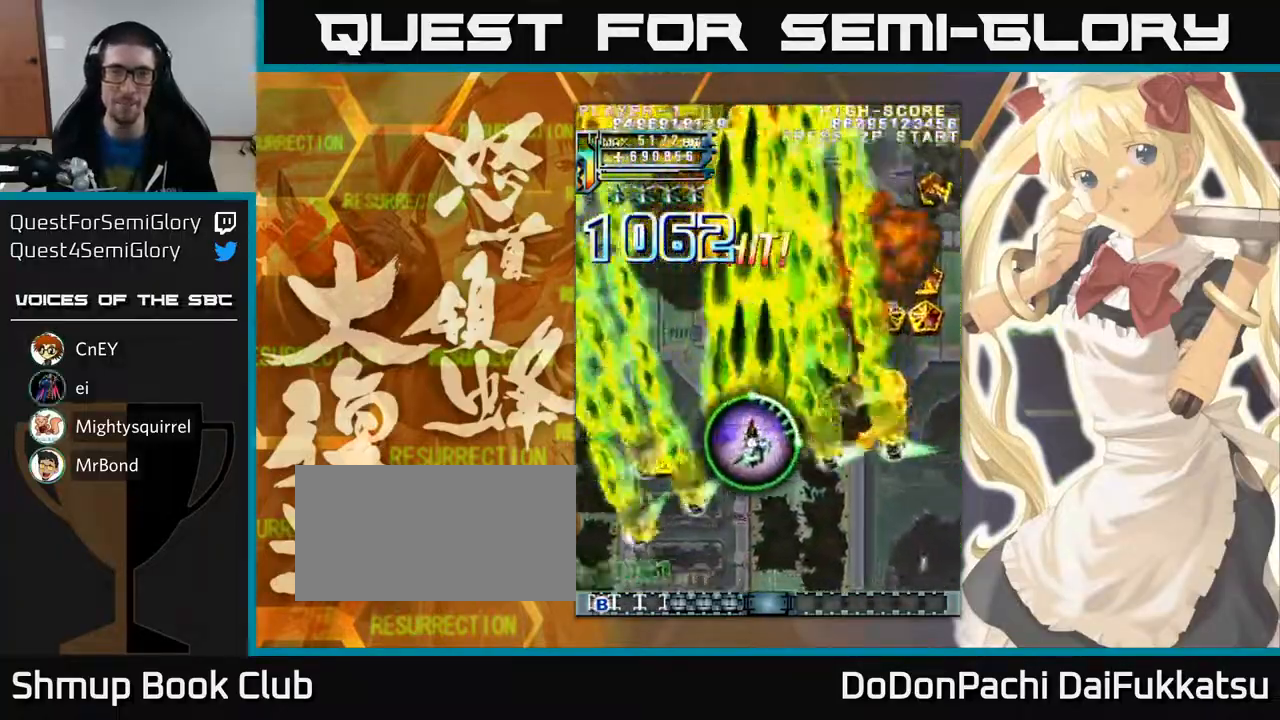
{"buttons": [], "left_stick": "down", "events": [[433, "left_stick", "down"]]}
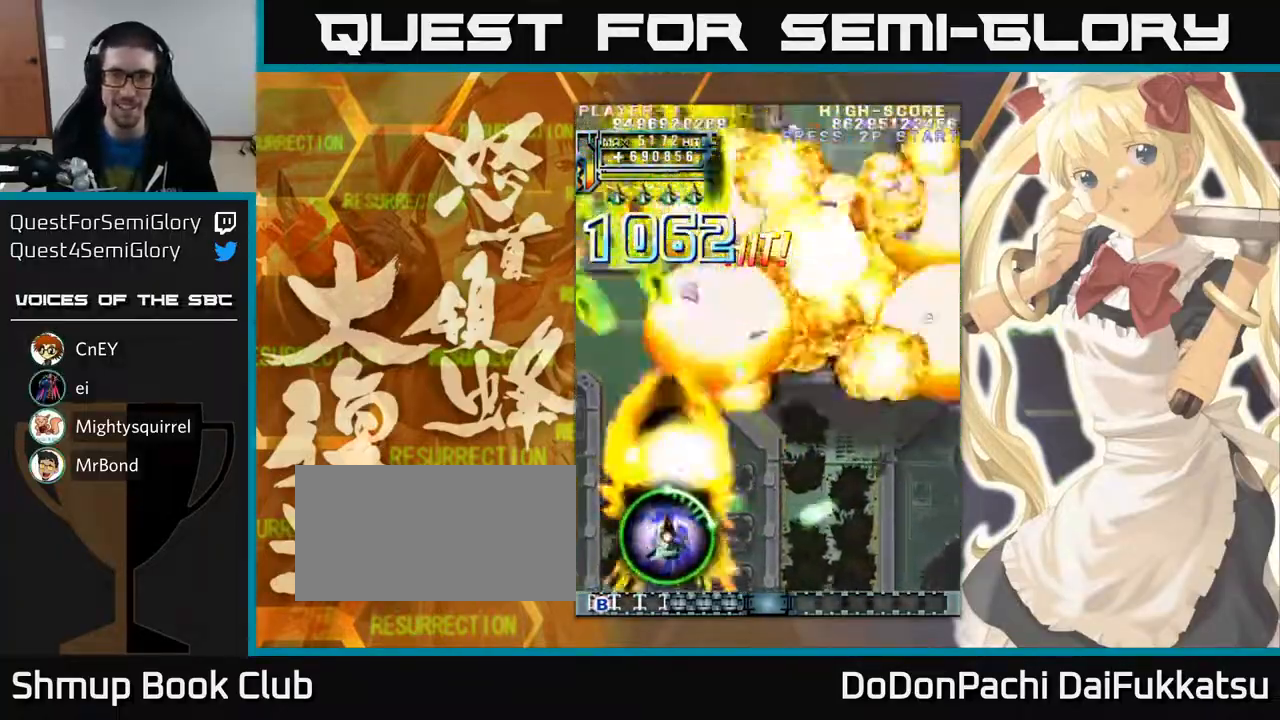
{"buttons": [], "left_stick": "left", "events": [[217, "left_stick", "down-left"], [333, "left_stick", "left"]]}
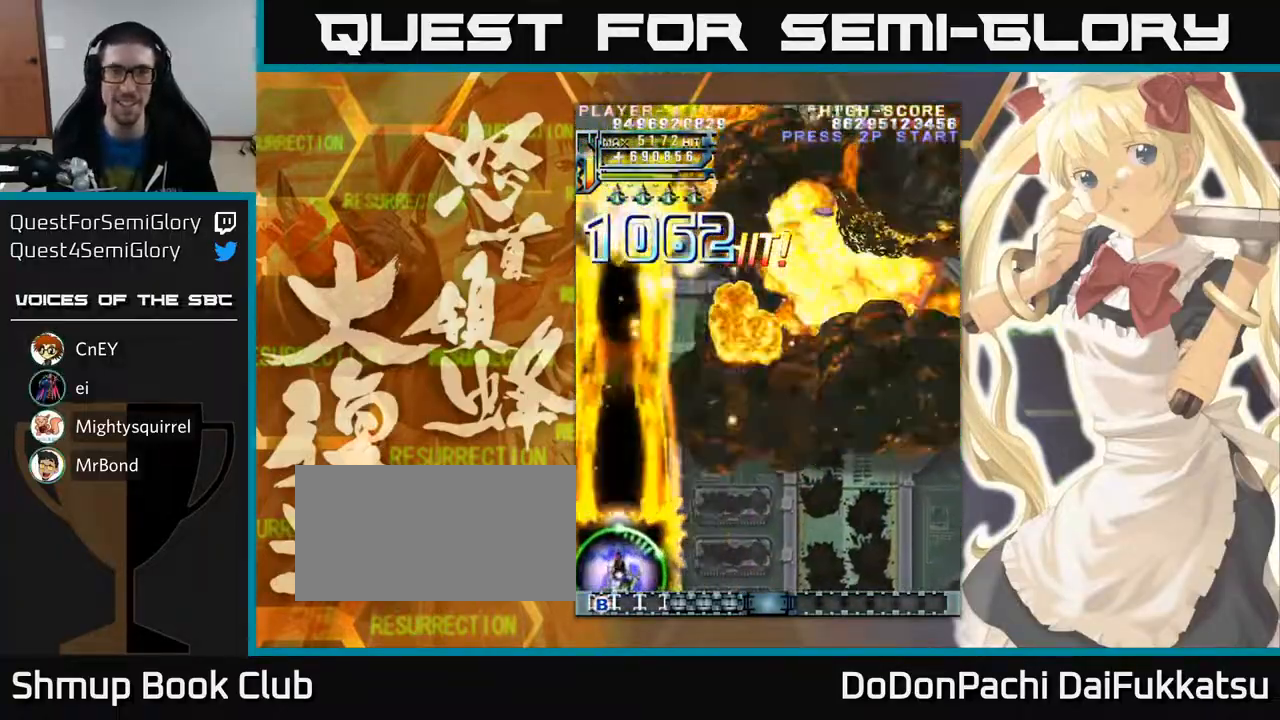
{"buttons": [], "left_stick": "right", "events": [[33, "left_stick", "center"], [100, "left_stick", "right"]]}
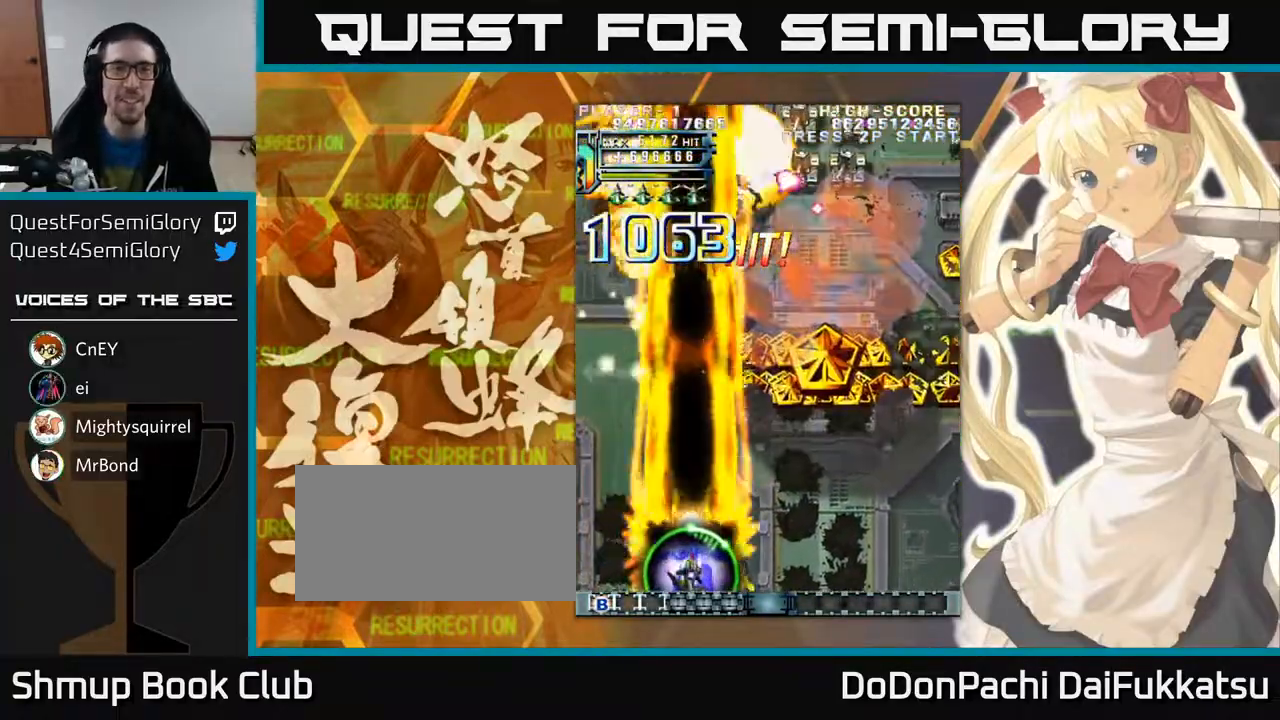
{"buttons": [], "left_stick": "up", "events": [[350, "left_stick", "up-right"], [500, "left_stick", "up"]]}
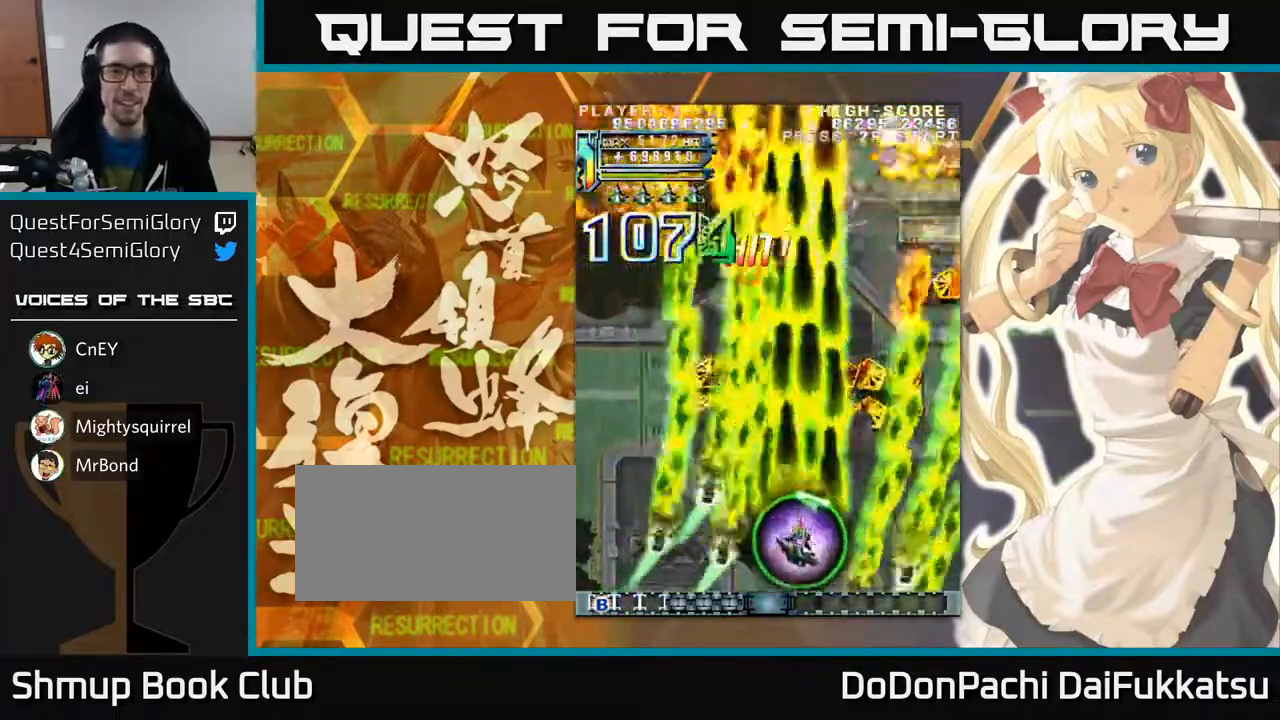
{"buttons": [], "left_stick": "up", "events": [[367, "left_stick", "up-left"], [467, "left_stick", "up"]]}
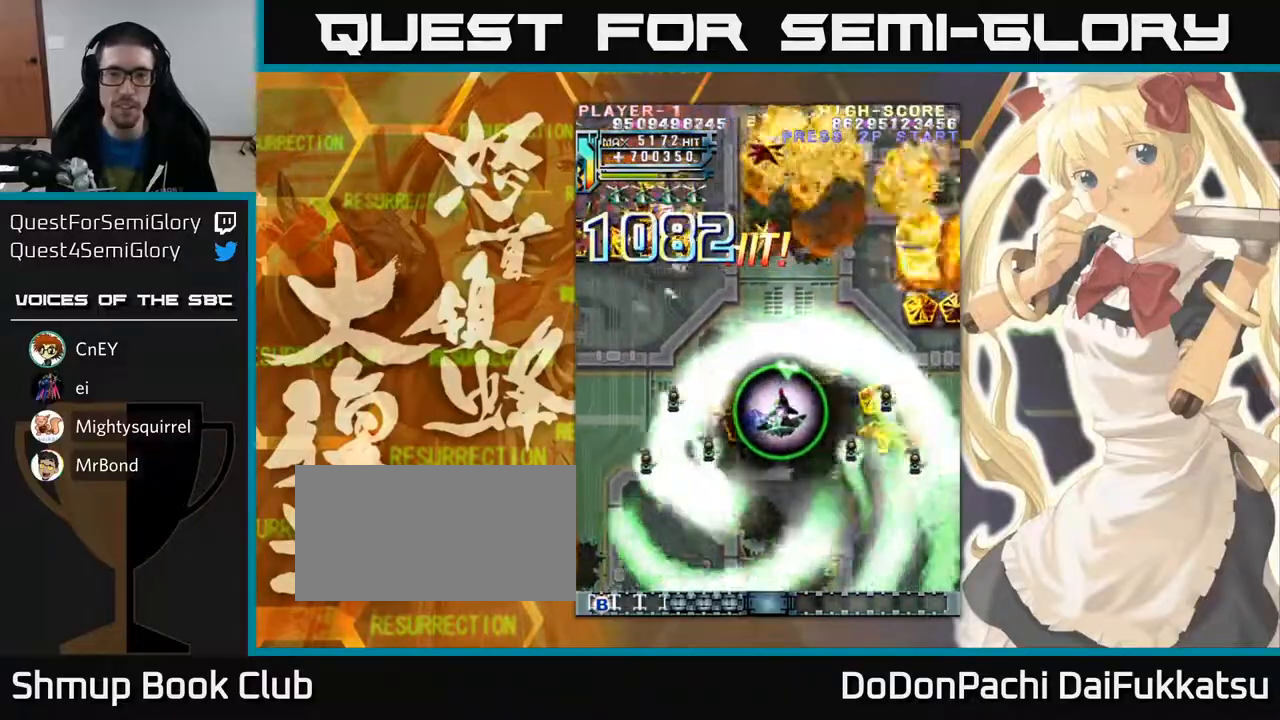
{"buttons": [], "left_stick": "down", "events": [[33, "left_stick", "right"], [317, "left_stick", "down"]]}
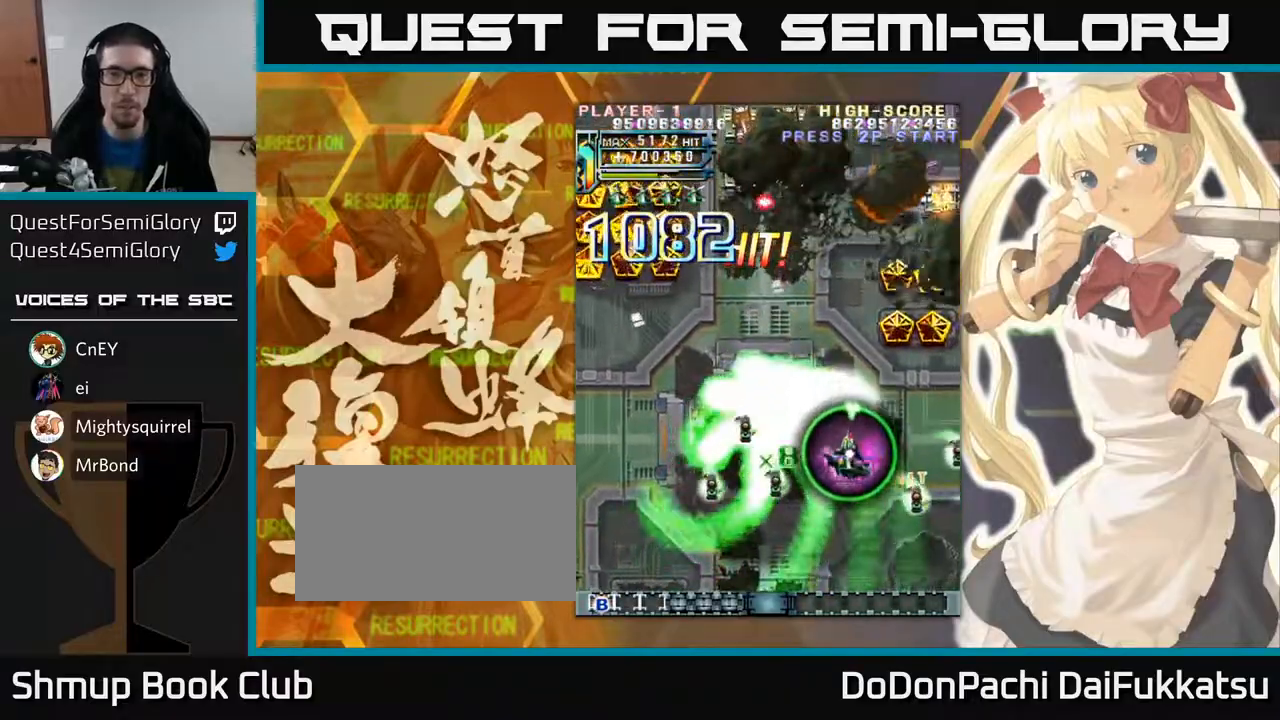
{"buttons": [], "left_stick": "down-left", "events": [[300, "left_stick", "down-left"]]}
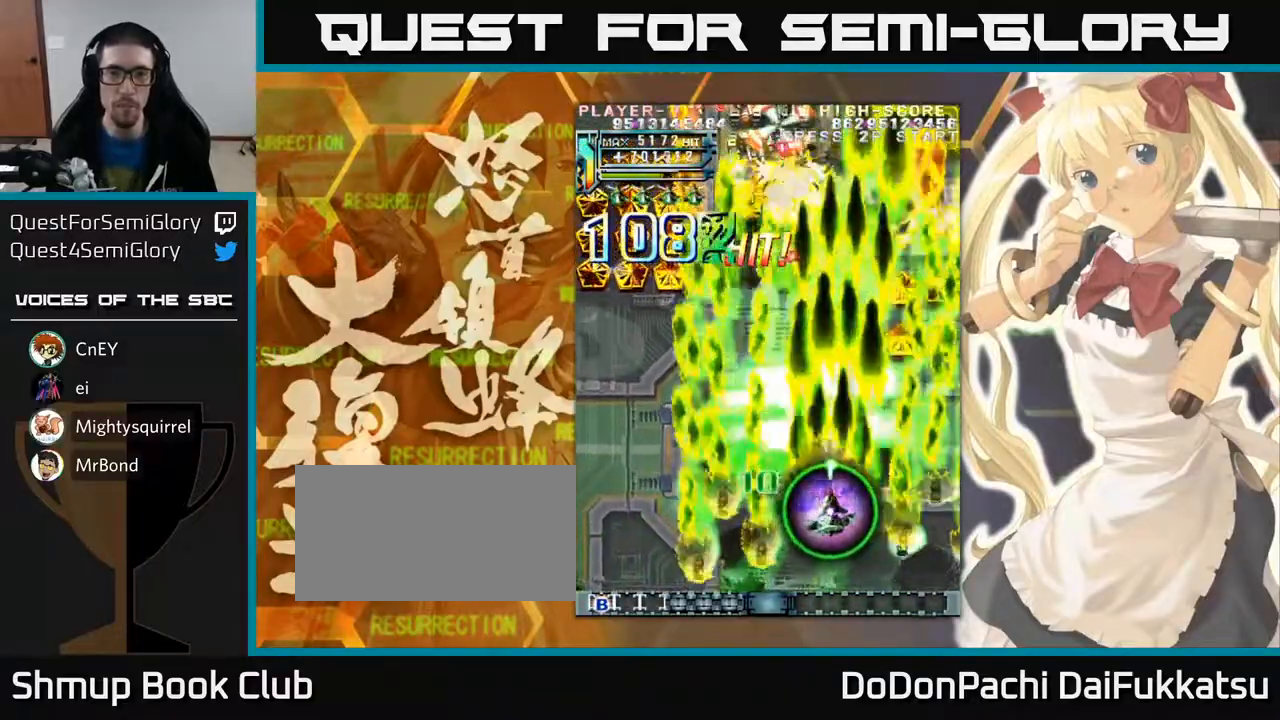
{"buttons": [], "left_stick": "down", "events": [[17, "left_stick", "left"], [283, "left_stick", "down"]]}
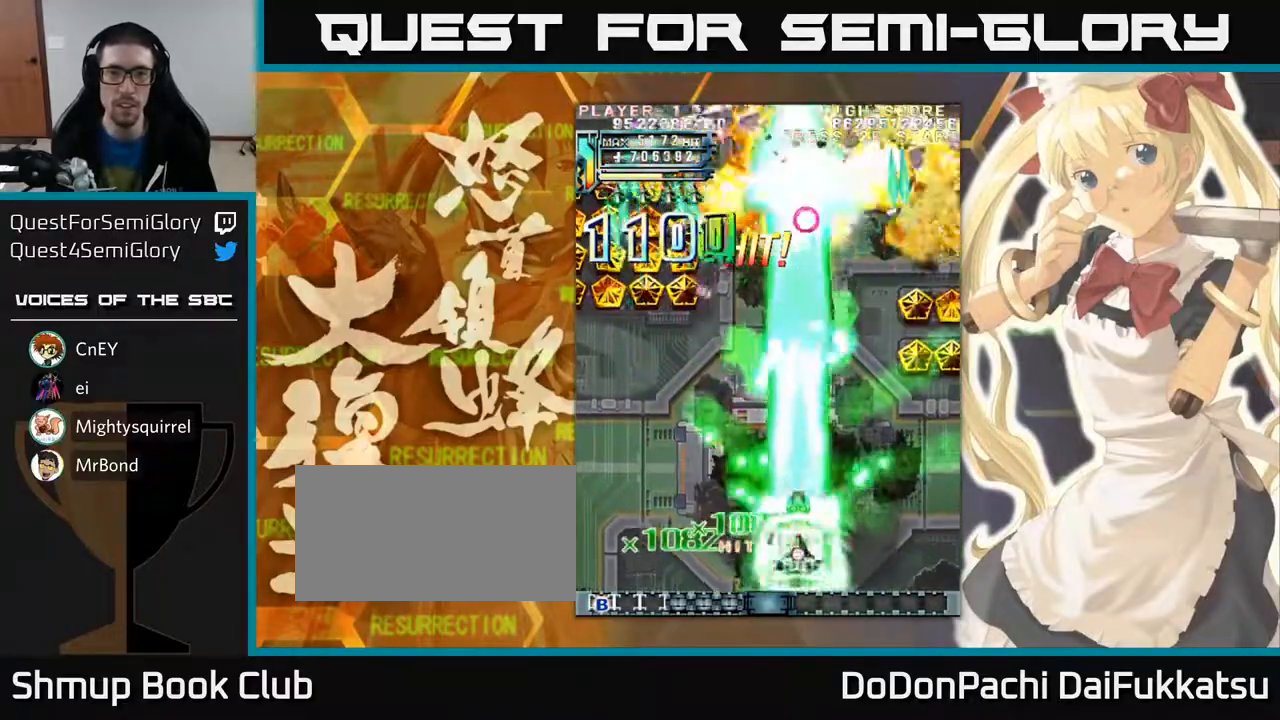
{"buttons": [], "left_stick": "up-right", "events": [[183, "left_stick", "right"], [300, "left_stick", "up-right"]]}
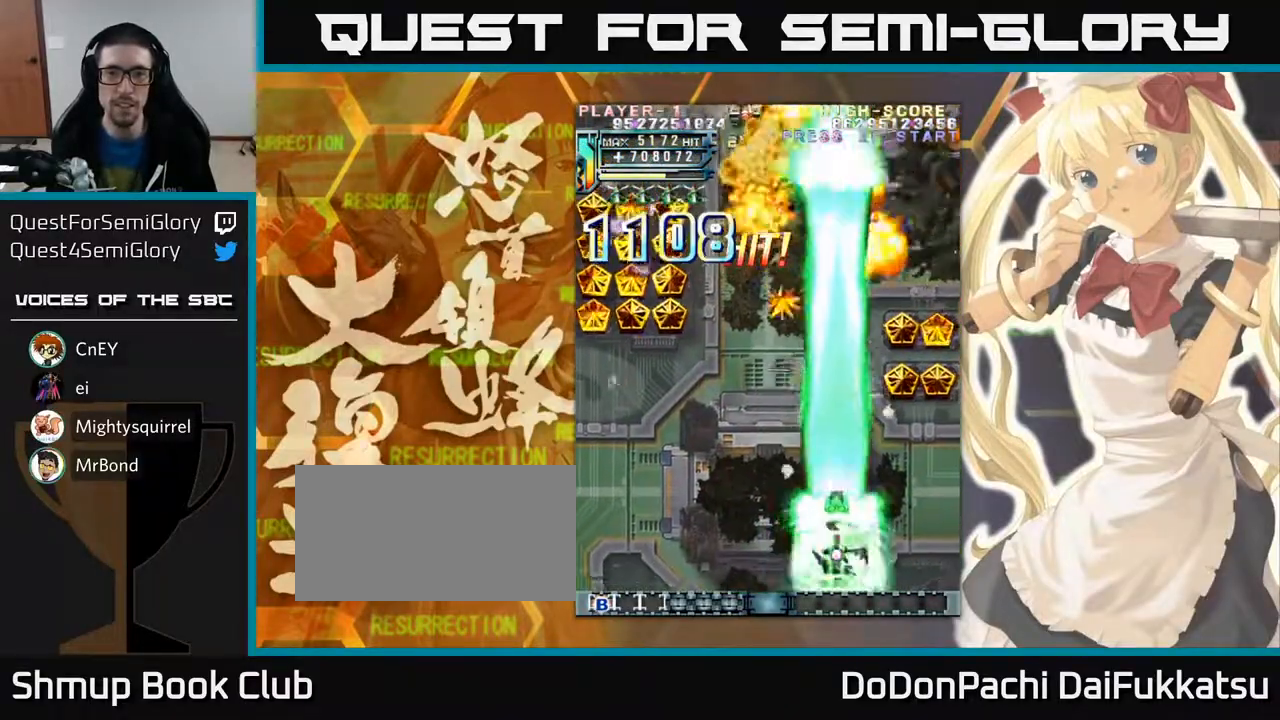
{"buttons": [], "left_stick": "up", "events": [[417, "left_stick", "up"]]}
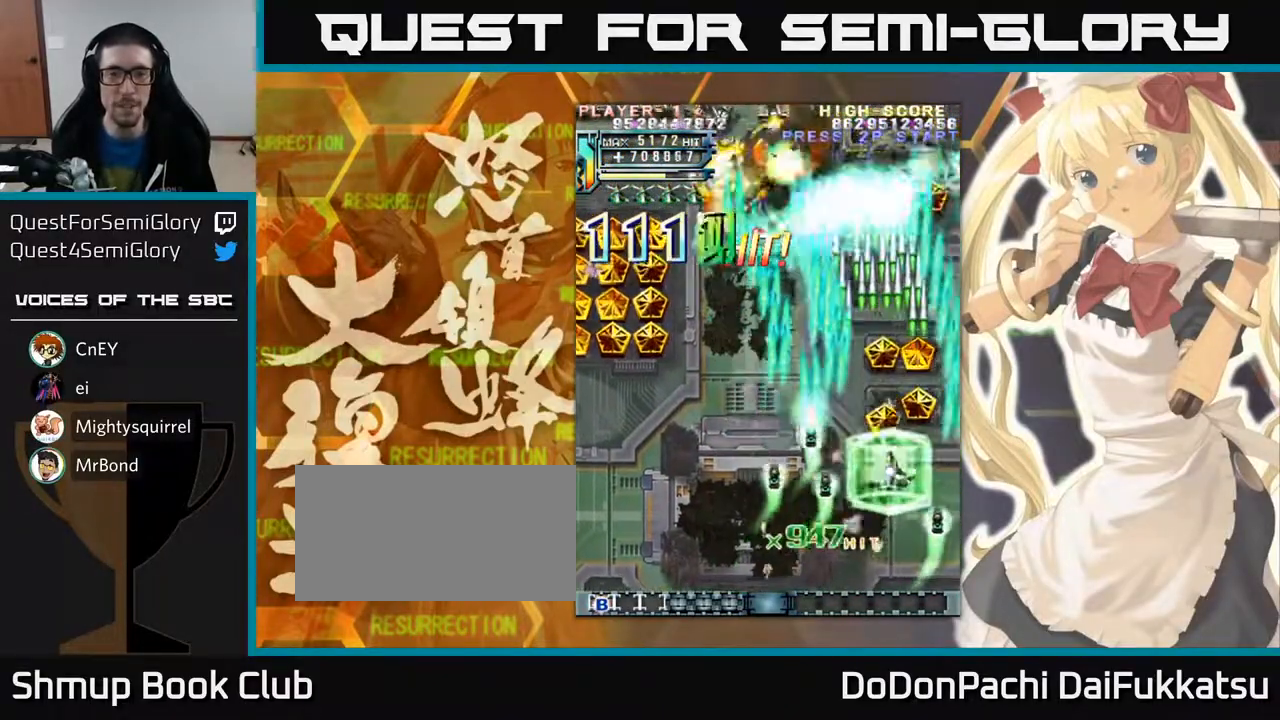
{"buttons": [], "left_stick": "left", "events": [[233, "left_stick", "up-left"], [333, "left_stick", "left"]]}
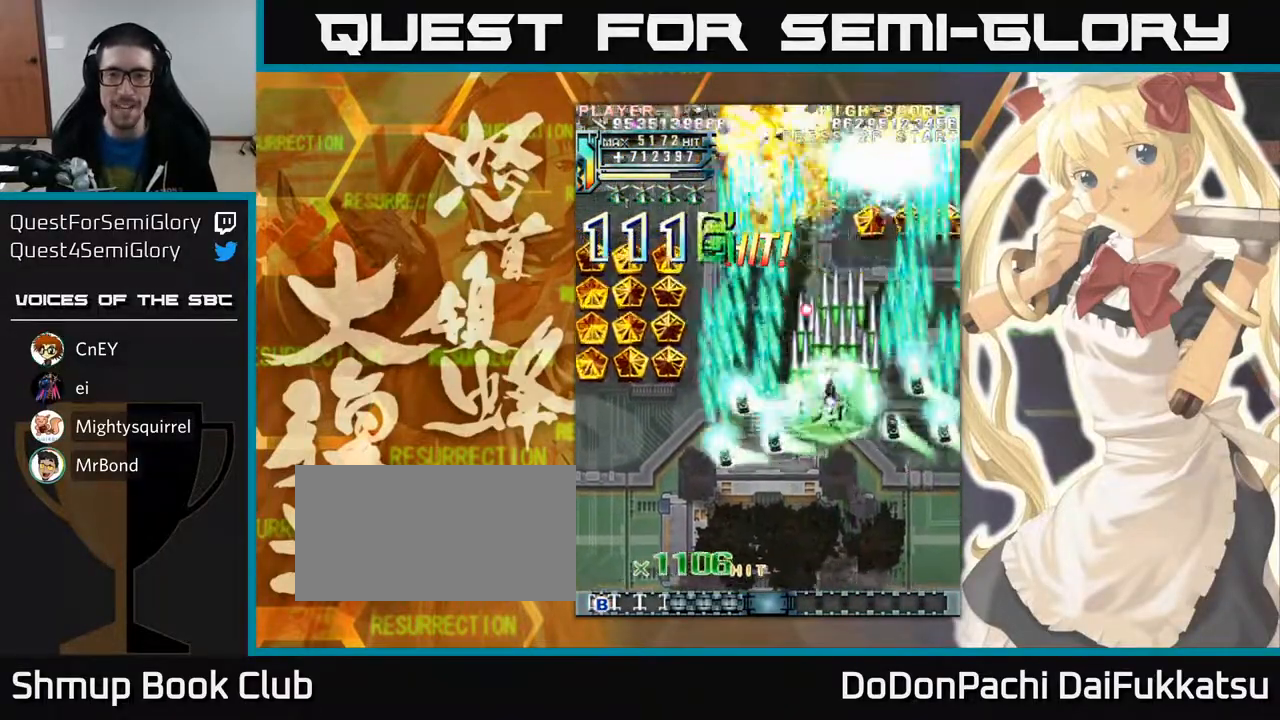
{"buttons": [], "left_stick": "left", "events": []}
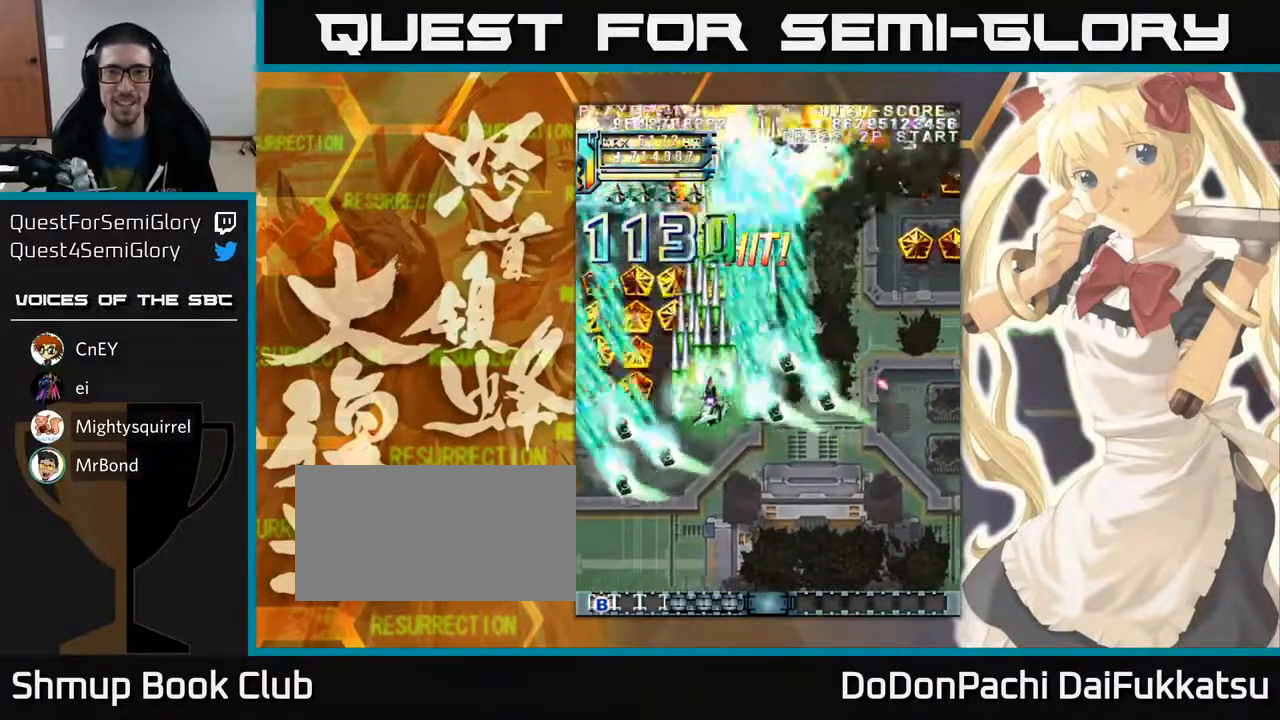
{"buttons": [], "left_stick": "right", "events": [[200, "left_stick", "up-left"], [500, "left_stick", "right"]]}
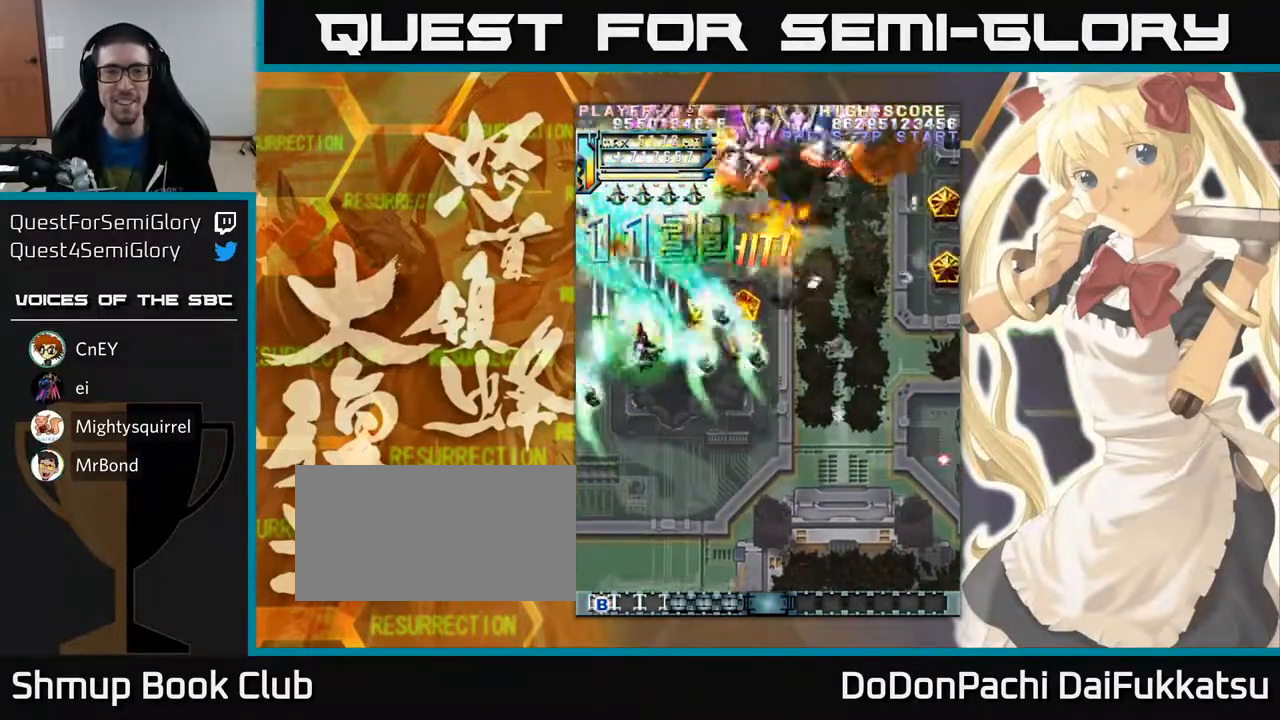
{"buttons": [], "left_stick": "down-right", "events": [[200, "left_stick", "down"], [317, "left_stick", "down-right"]]}
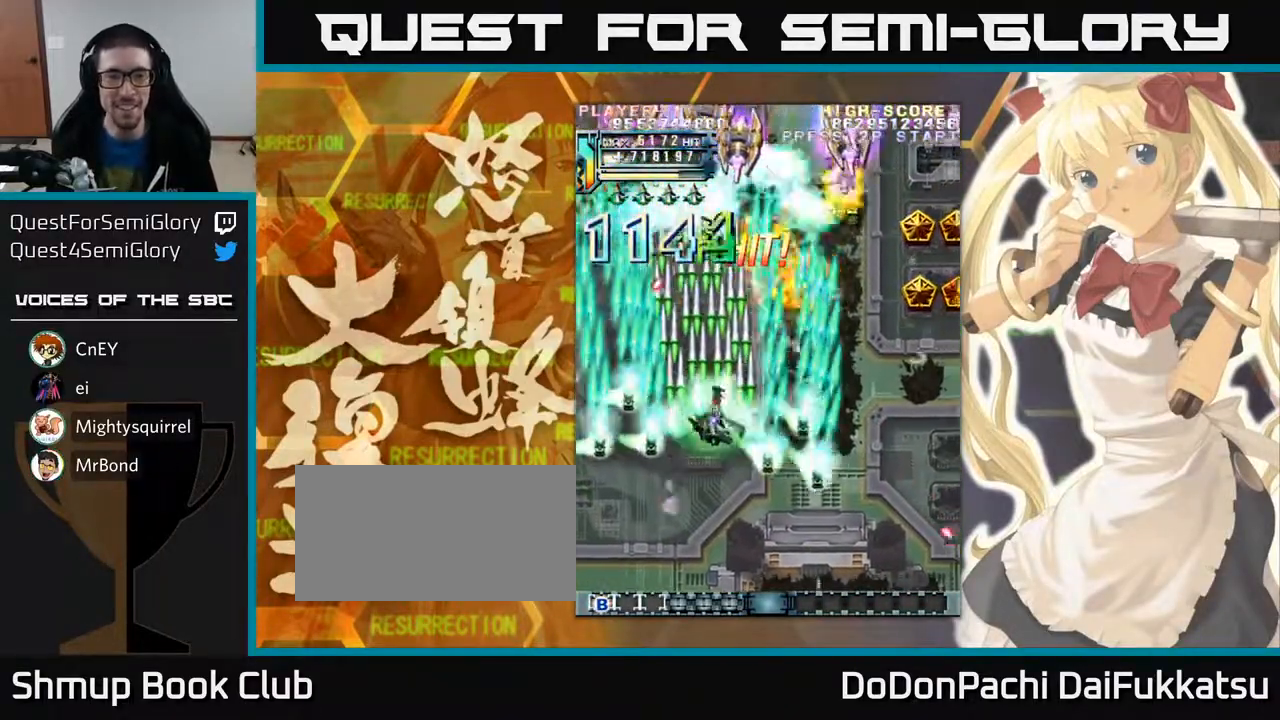
{"buttons": [], "left_stick": "right", "events": [[267, "left_stick", "right"]]}
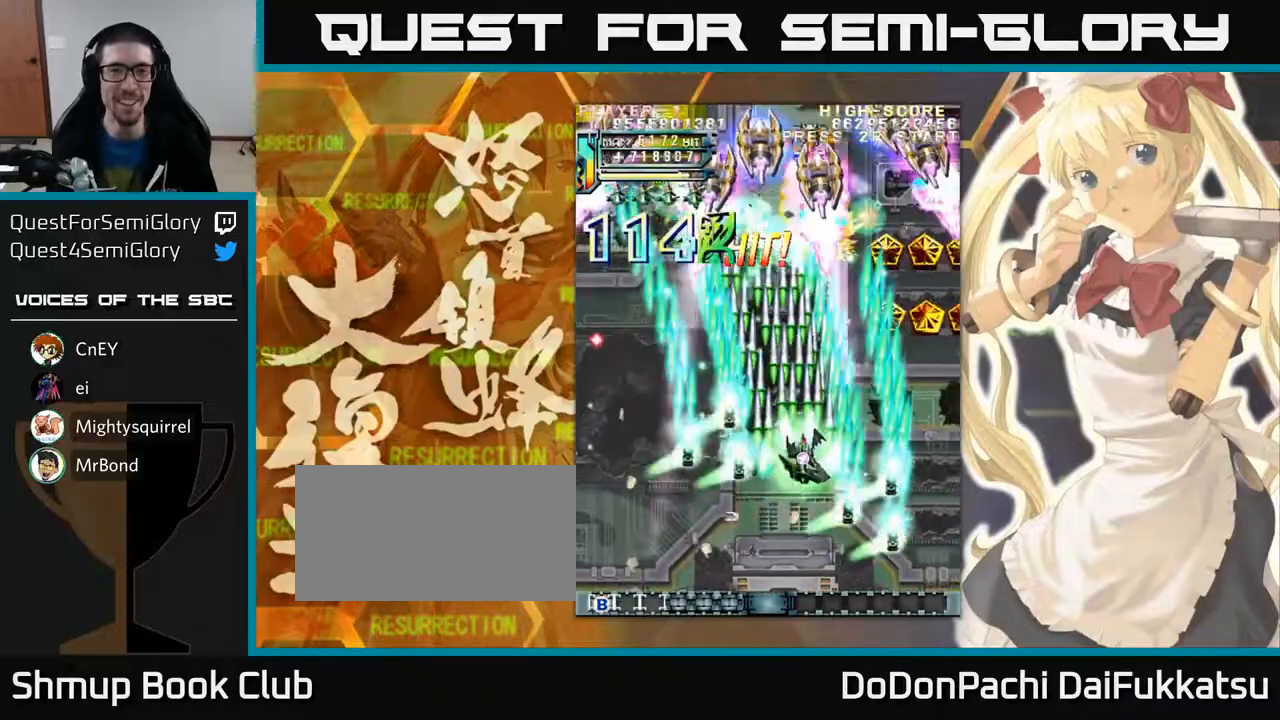
{"buttons": [], "left_stick": "down-left", "events": [[433, "left_stick", "down"], [483, "left_stick", "down-left"]]}
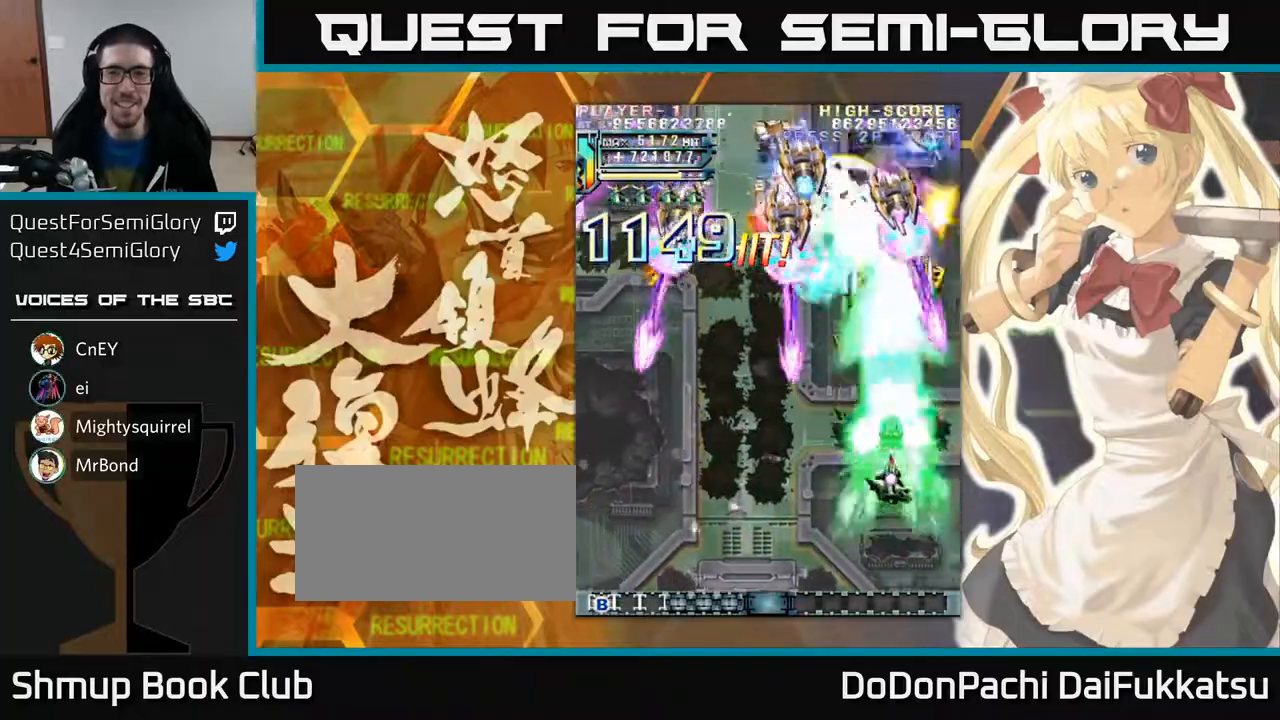
{"buttons": [], "left_stick": "center", "events": [[100, "left_stick", "left"], [217, "left_stick", "center"], [333, "left_stick", "up"], [467, "left_stick", "center"]]}